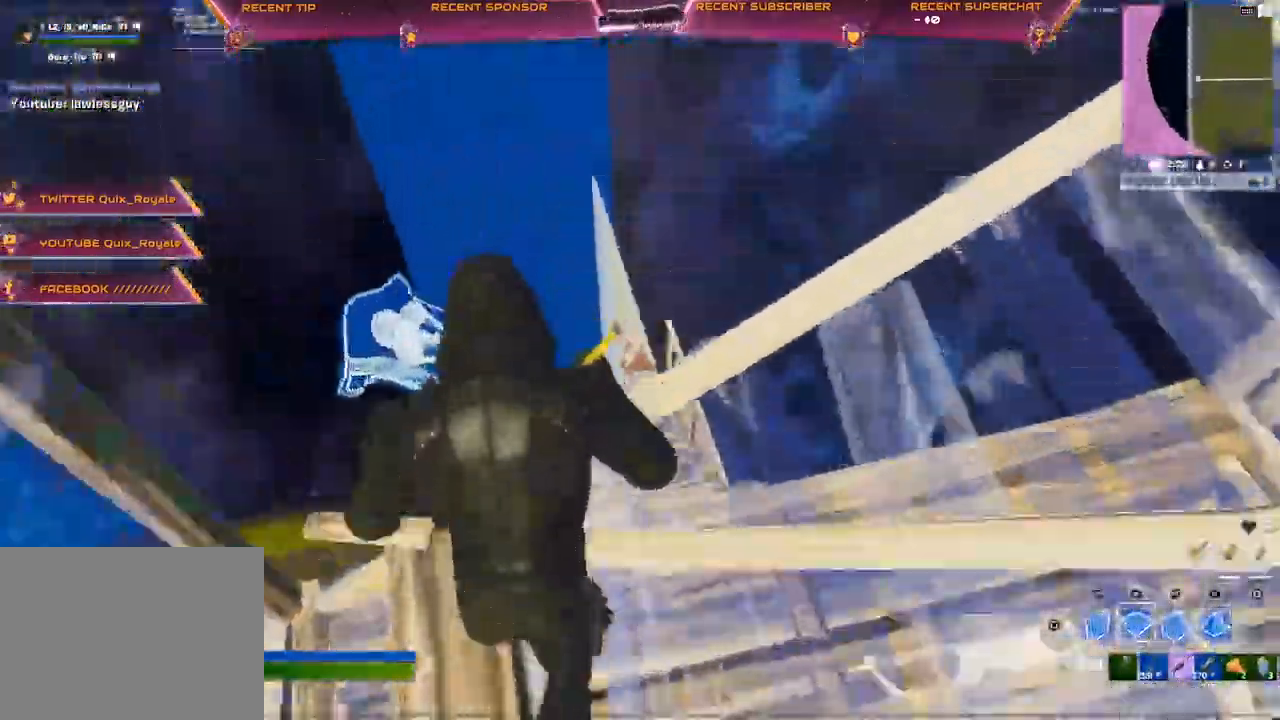
Gameplay with a controller (PlayStation layout); each line is a JSON object with the inputs held at the frame after it. "events" lists button and stick changes between this image and that frame as [ms after this image, input, new state], when the widget could be followed in between.
{"buttons": [], "left_stick": "up", "right_stick": "left", "events": [[83, "L2", "down"], [100, "R1", "up"], [167, "CIRCLE", "down"], [217, "CIRCLE", "up"], [283, "CIRCLE", "down"], [283, "L2", "up"], [350, "CIRCLE", "up"], [500, "right_stick", "left"]]}
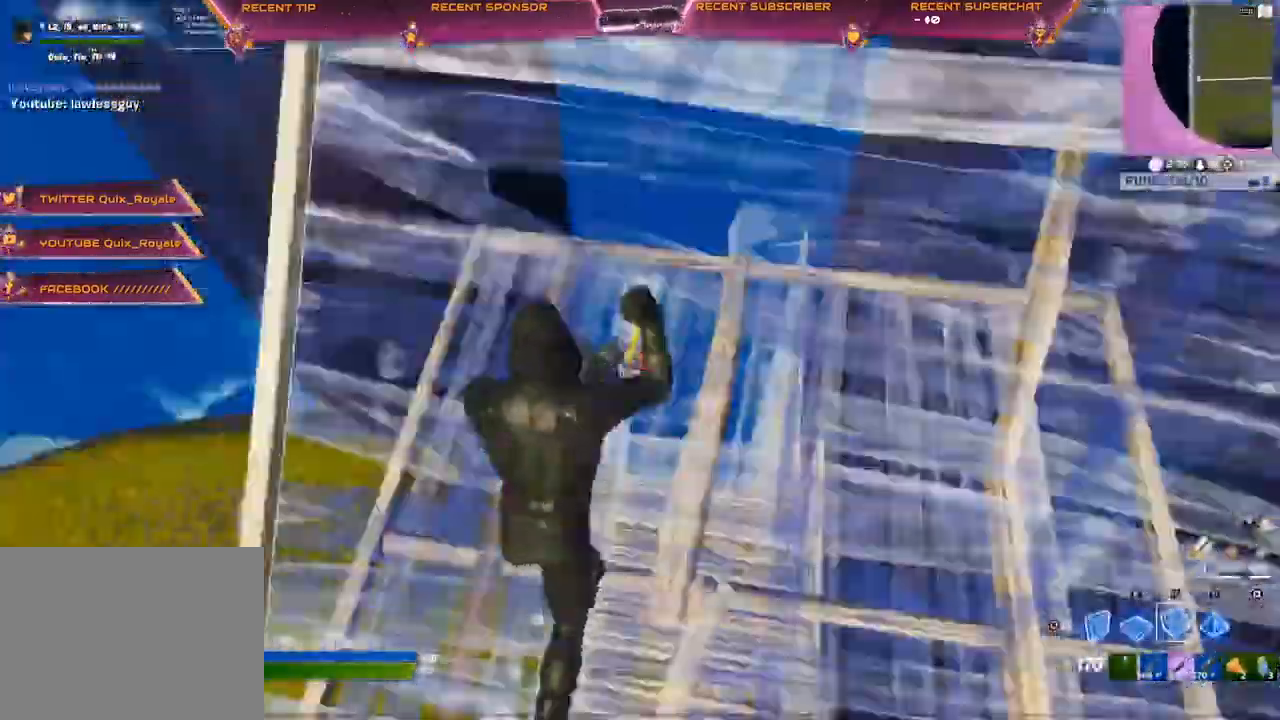
{"buttons": ["R1"], "left_stick": "left", "right_stick": "center", "events": [[17, "R2", "down"], [50, "left_stick", "up-right"], [217, "R2", "up"], [250, "CROSS", "down"], [250, "left_stick", "center"], [250, "right_stick", "center"], [333, "CROSS", "up"], [483, "R1", "down"], [483, "left_stick", "left"]]}
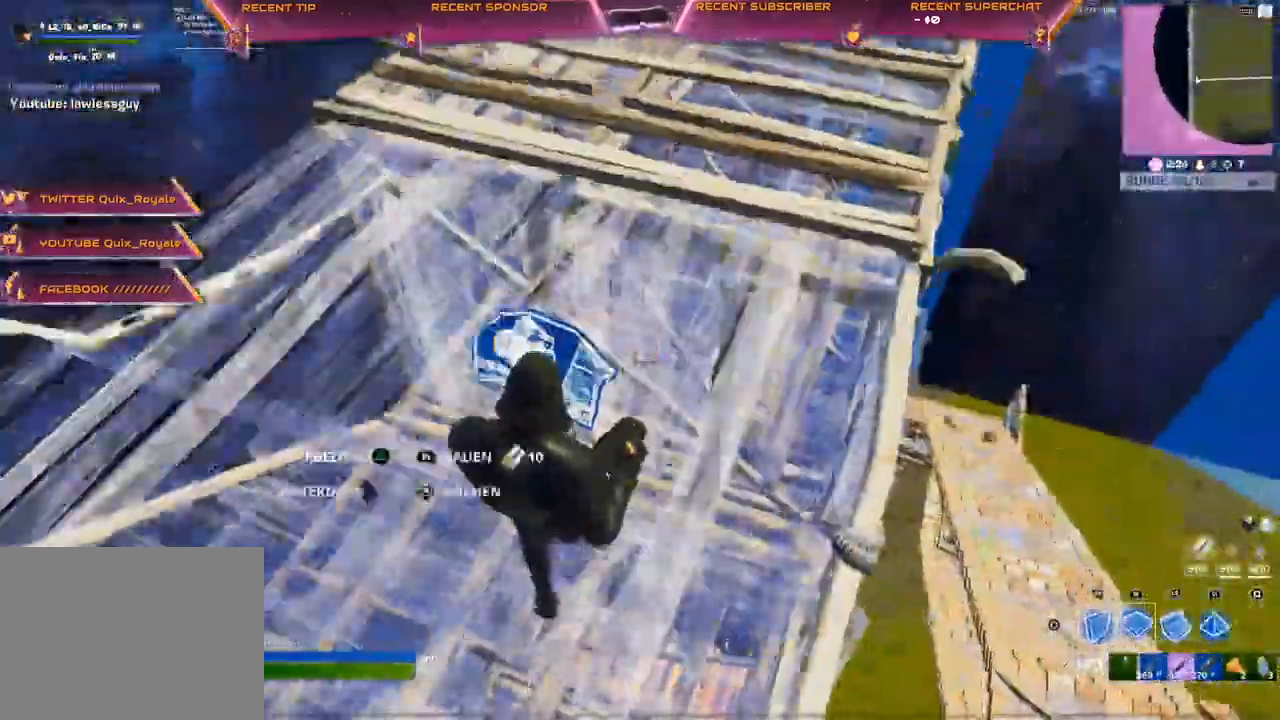
{"buttons": [], "left_stick": "up", "right_stick": "center", "events": [[67, "R1", "up"], [67, "R2", "down"], [100, "left_stick", "center"], [117, "L2", "down"], [200, "CIRCLE", "down"], [233, "left_stick", "up"], [250, "CIRCLE", "up"], [267, "R2", "up"], [283, "L2", "up"], [383, "right_stick", "right"], [417, "L1", "down"], [467, "L1", "up"], [500, "right_stick", "center"]]}
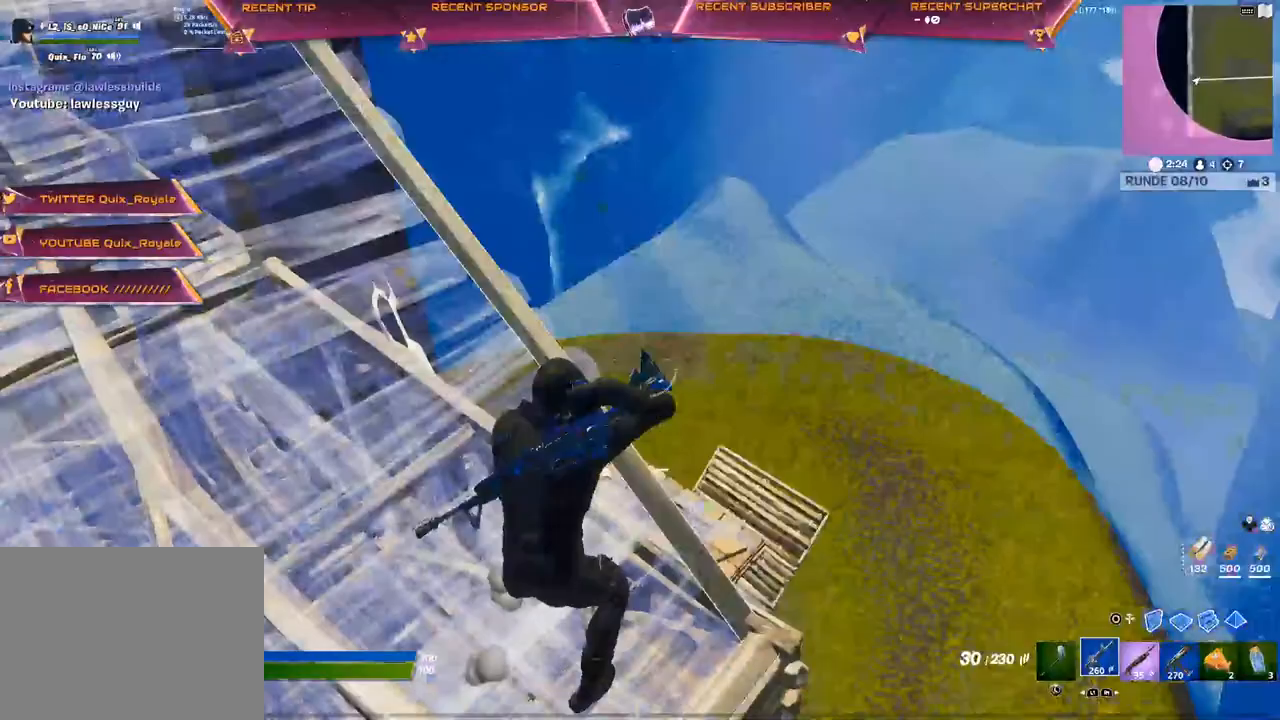
{"buttons": ["L2"], "left_stick": "center", "right_stick": "down-left", "events": [[100, "R3", "down"], [133, "right_stick", "right"], [183, "R3", "up"], [183, "right_stick", "center"], [250, "L2", "down"], [317, "R3", "down"], [400, "R3", "up"], [417, "right_stick", "down-left"], [450, "left_stick", "center"]]}
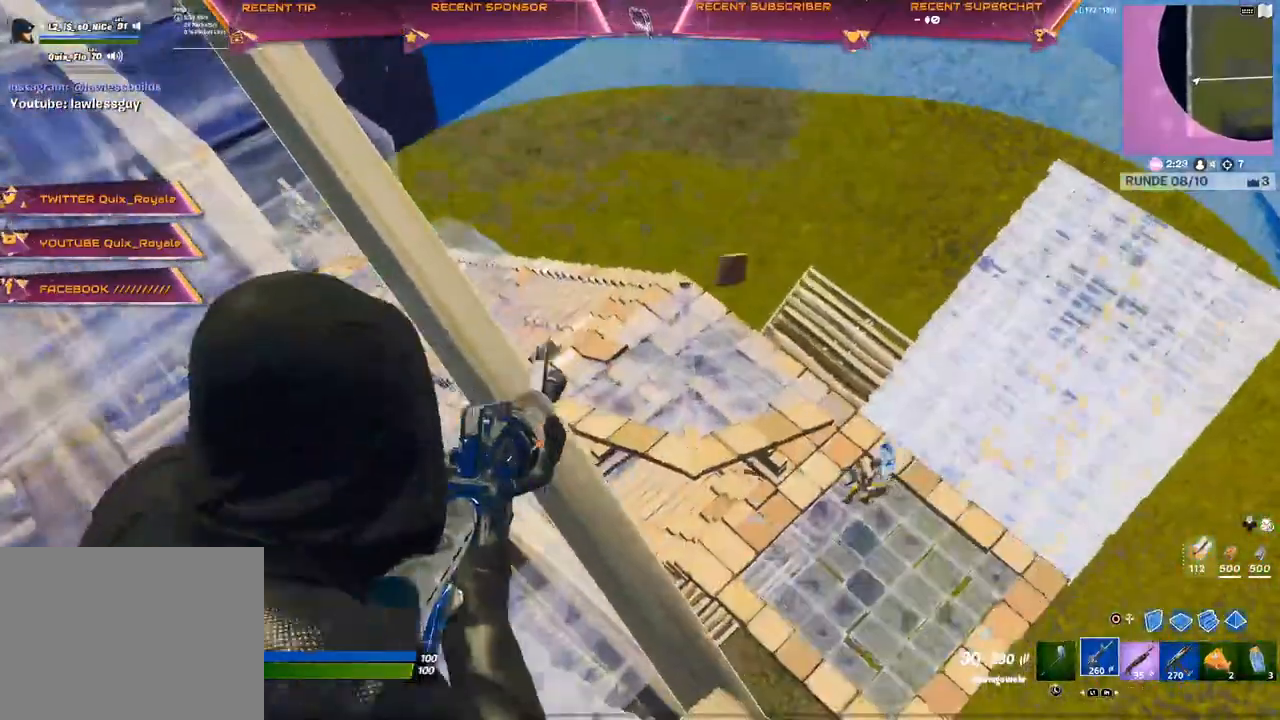
{"buttons": ["L2"], "left_stick": "up-left", "right_stick": "right", "events": [[100, "right_stick", "right"], [367, "left_stick", "up-left"]]}
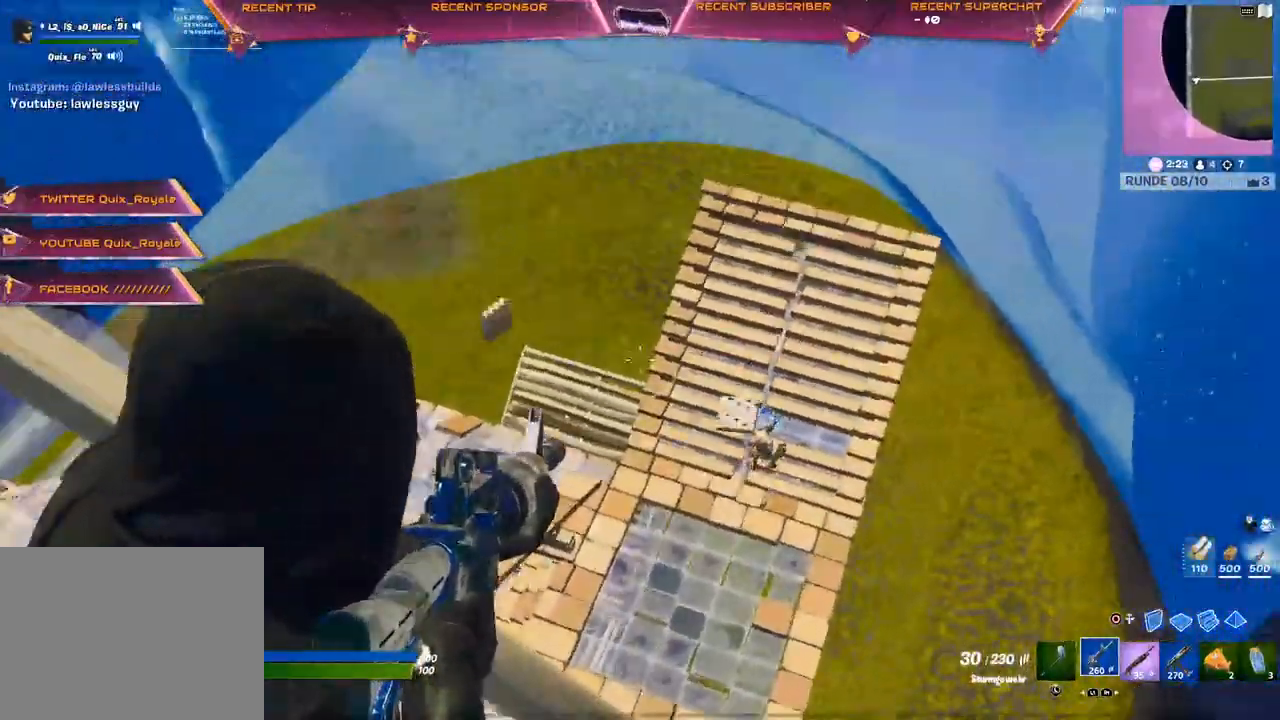
{"buttons": ["L2"], "left_stick": "center", "right_stick": "up-right", "events": [[50, "left_stick", "center"], [167, "left_stick", "up-left"], [317, "left_stick", "center"], [500, "right_stick", "up-right"]]}
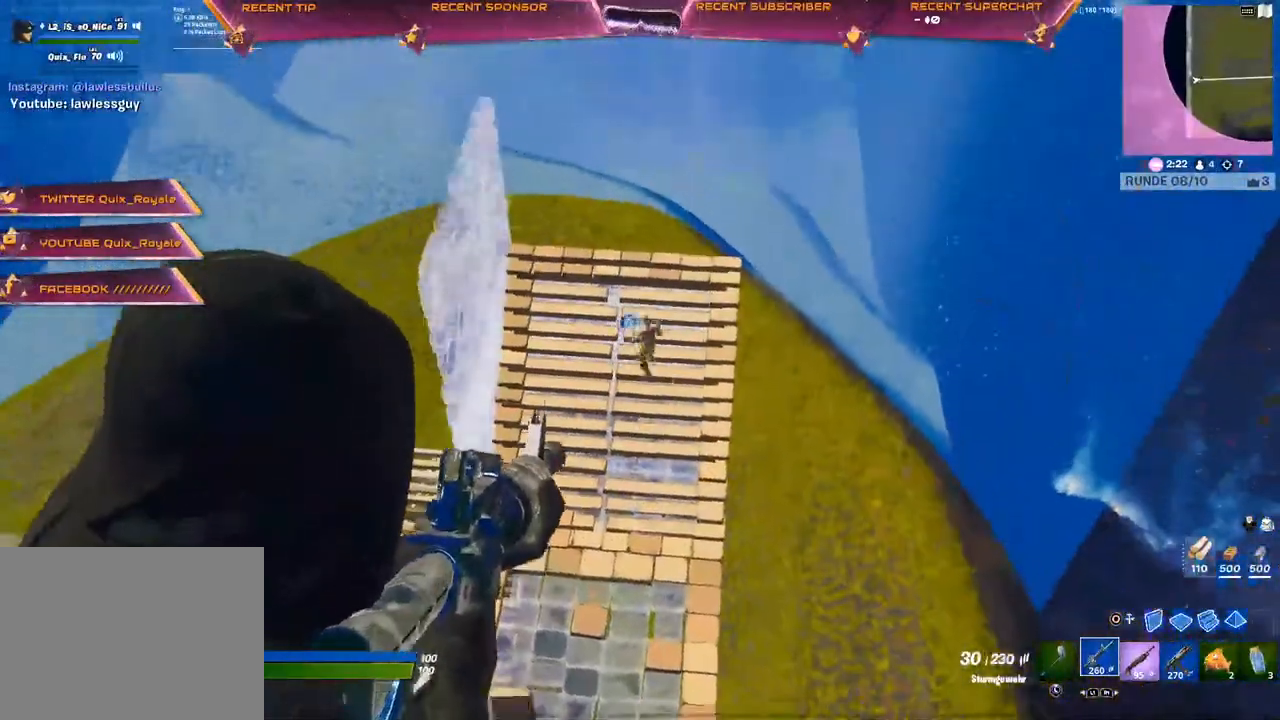
{"buttons": ["L2"], "left_stick": "center", "right_stick": "up", "events": [[17, "right_stick", "up"], [200, "right_stick", "center"], [400, "right_stick", "up"]]}
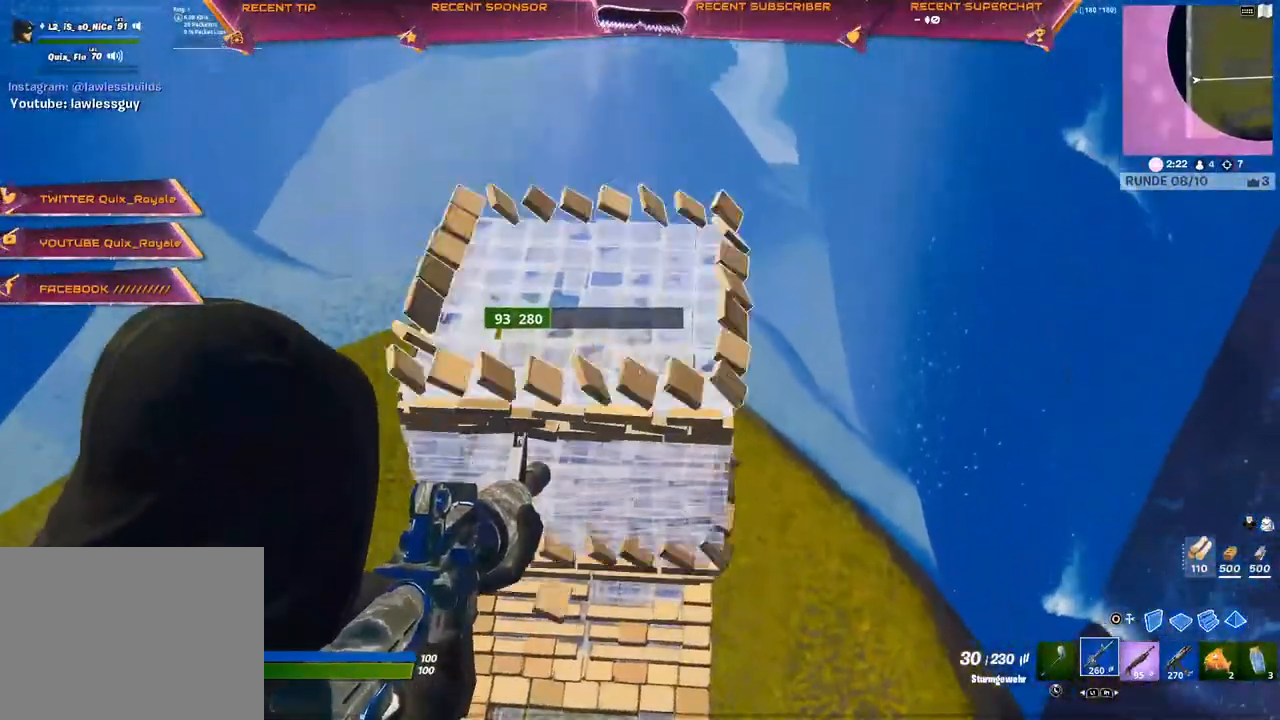
{"buttons": ["L2"], "left_stick": "center", "right_stick": "center", "events": [[17, "left_stick", "left"], [50, "right_stick", "center"], [150, "R3", "down"], [233, "left_stick", "center"], [250, "R3", "up"], [367, "R3", "down"], [450, "R3", "up"]]}
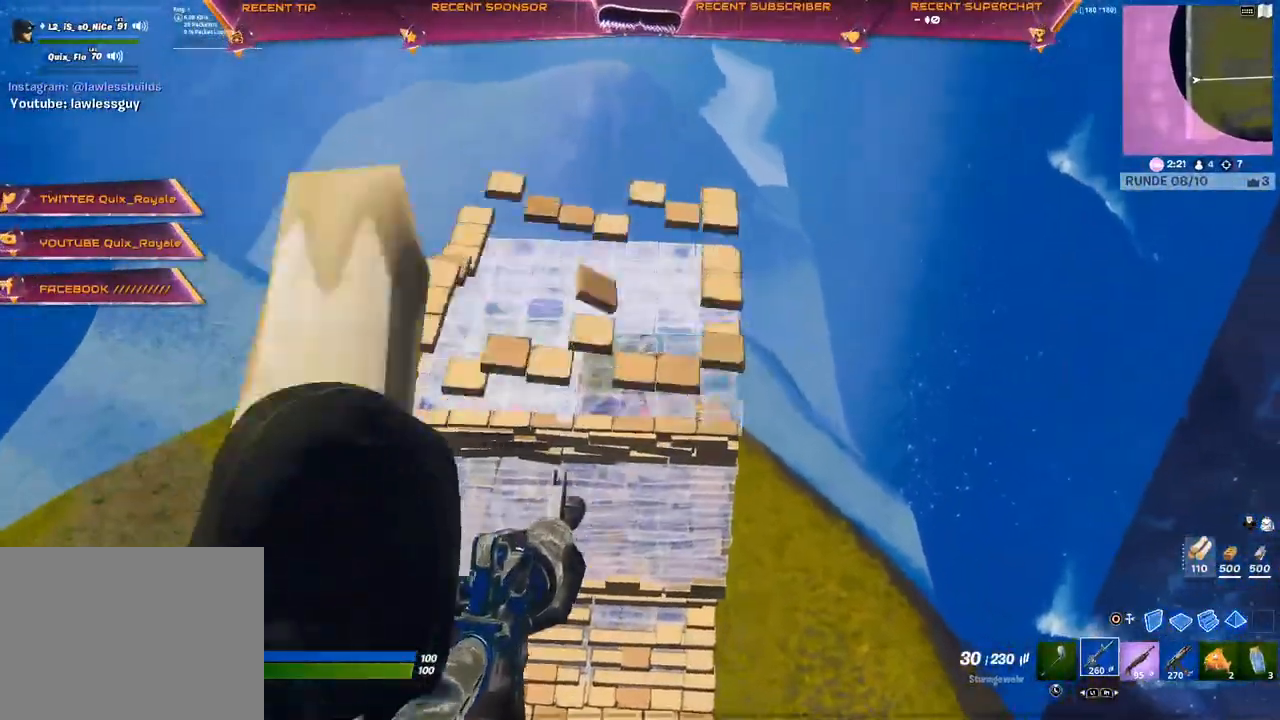
{"buttons": ["L2", "R2"], "left_stick": "center", "right_stick": "down", "events": [[333, "R2", "down"], [483, "right_stick", "down"]]}
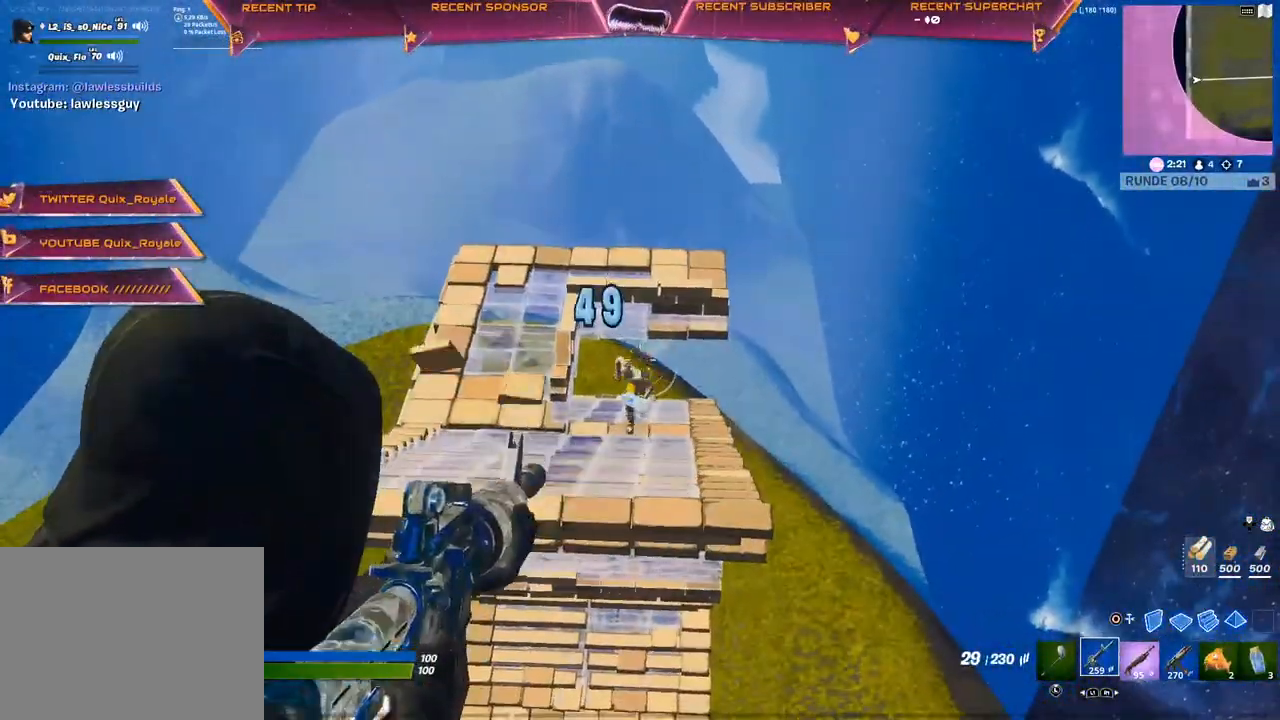
{"buttons": ["L2", "R2"], "left_stick": "center", "right_stick": "down-left", "events": [[183, "right_stick", "down-left"], [300, "right_stick", "down"], [417, "right_stick", "down-left"]]}
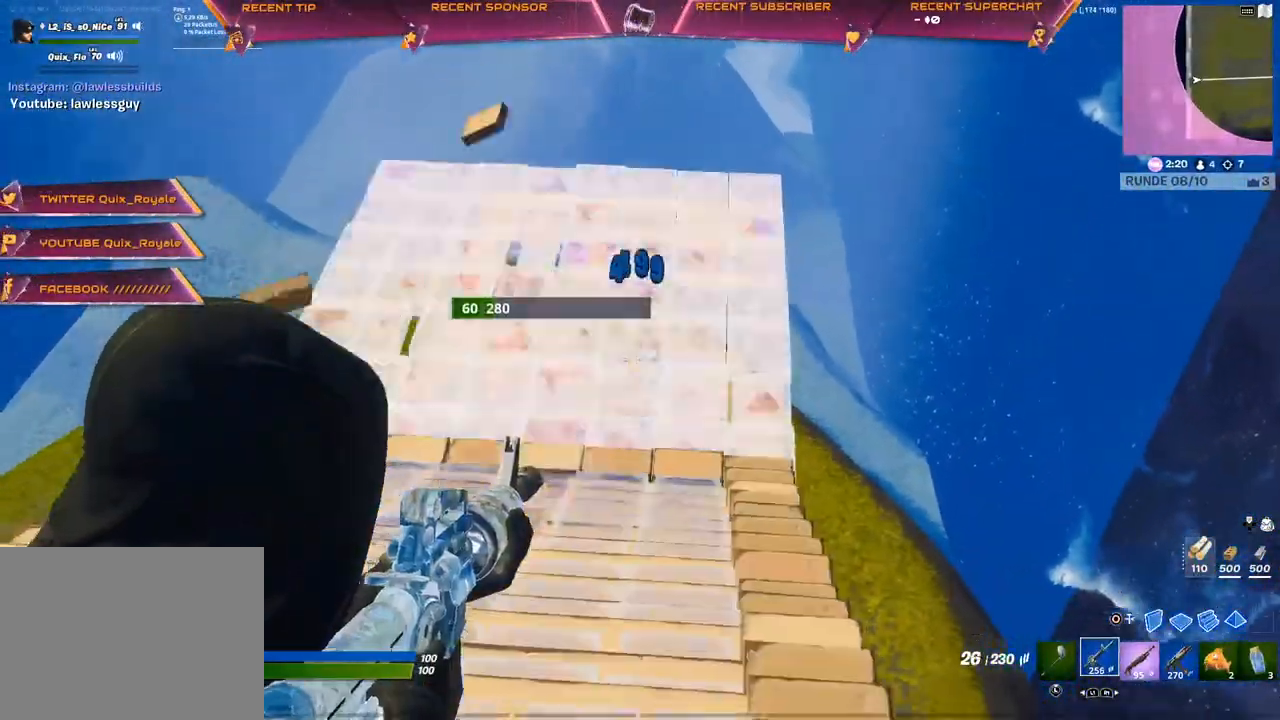
{"buttons": [], "left_stick": "left", "right_stick": "down-left", "events": [[33, "right_stick", "down"], [150, "left_stick", "left"], [183, "L2", "up"], [200, "right_stick", "center"], [217, "R2", "up"], [250, "SQUARE", "down"], [267, "right_stick", "down-left"], [350, "right_stick", "center"], [417, "SQUARE", "up"], [417, "right_stick", "down-left"]]}
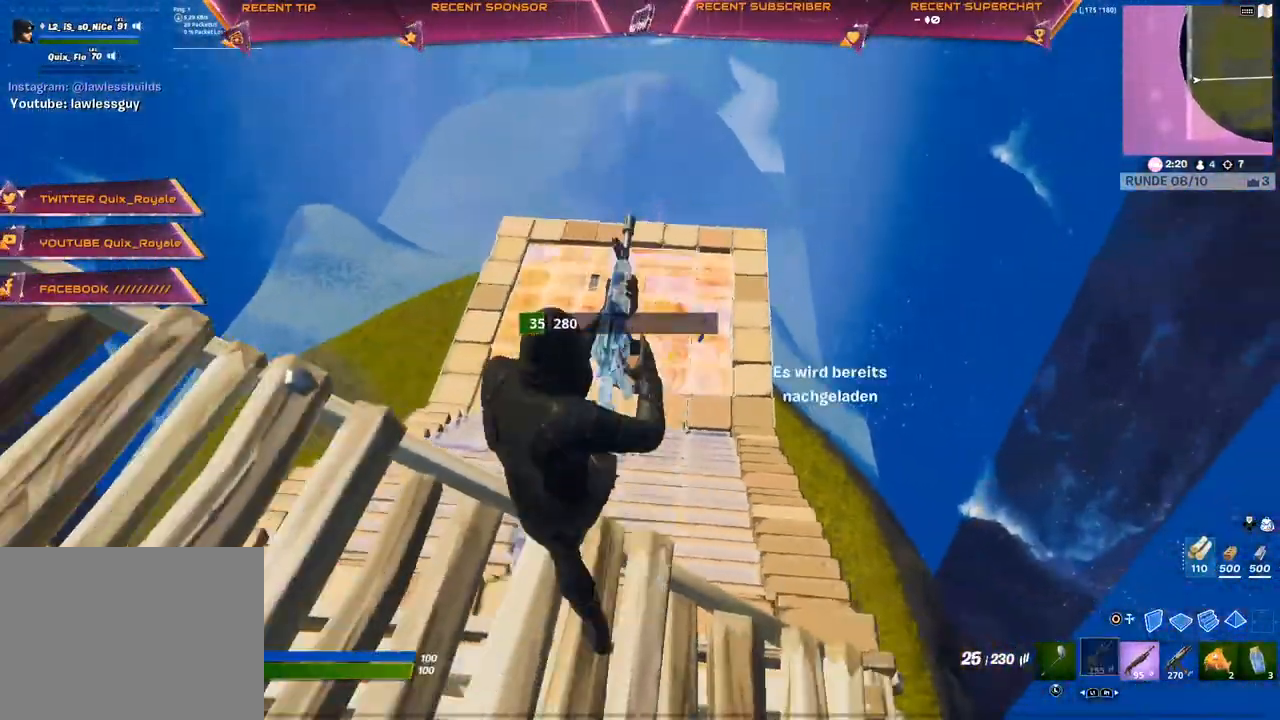
{"buttons": ["R1"], "left_stick": "up", "right_stick": "down-left", "events": [[50, "CIRCLE", "down"], [117, "R2", "down"], [183, "CIRCLE", "up"], [283, "left_stick", "up"], [300, "CROSS", "down"], [350, "R2", "up"], [383, "CROSS", "up"], [500, "R1", "down"]]}
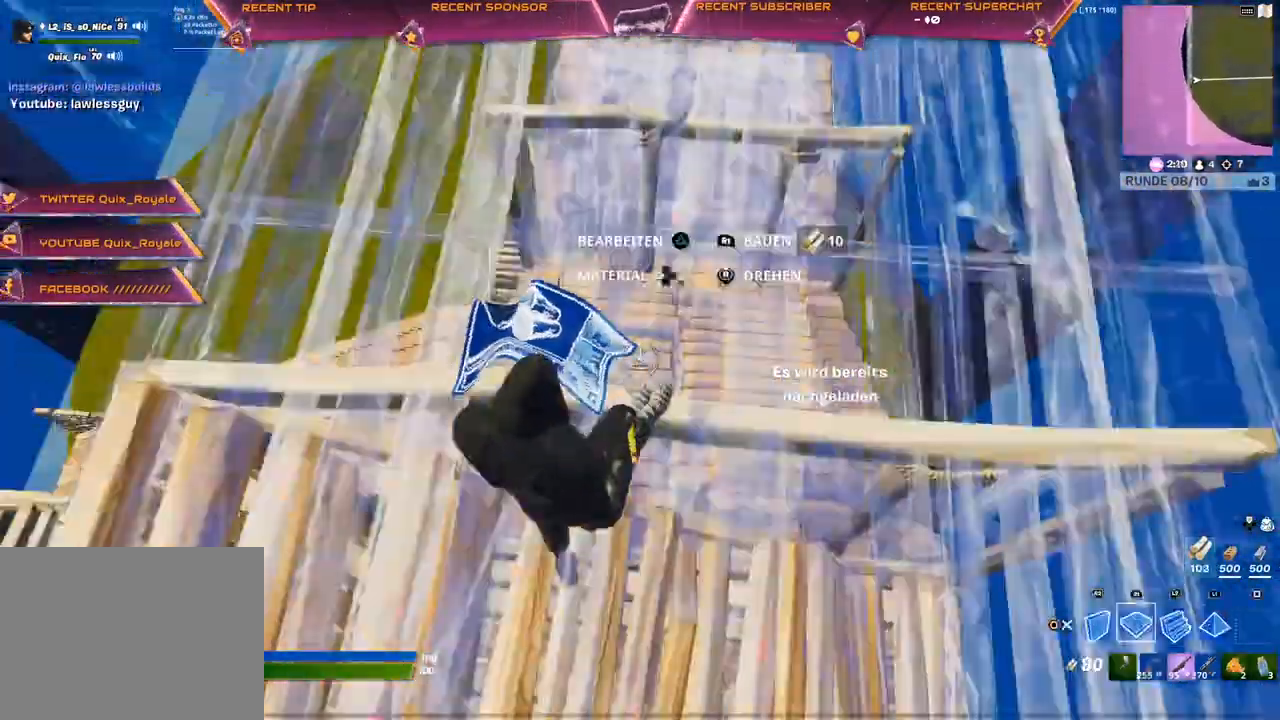
{"buttons": [], "left_stick": "center", "right_stick": "center", "events": [[17, "right_stick", "center"], [83, "left_stick", "up-right"], [100, "CIRCLE", "down"], [117, "R1", "up"], [150, "CIRCLE", "up"], [233, "SQUARE", "down"], [250, "left_stick", "right"], [267, "SQUARE", "up"], [333, "SQUARE", "down"], [367, "SQUARE", "up"], [433, "SQUARE", "down"], [500, "SQUARE", "up"], [500, "left_stick", "center"]]}
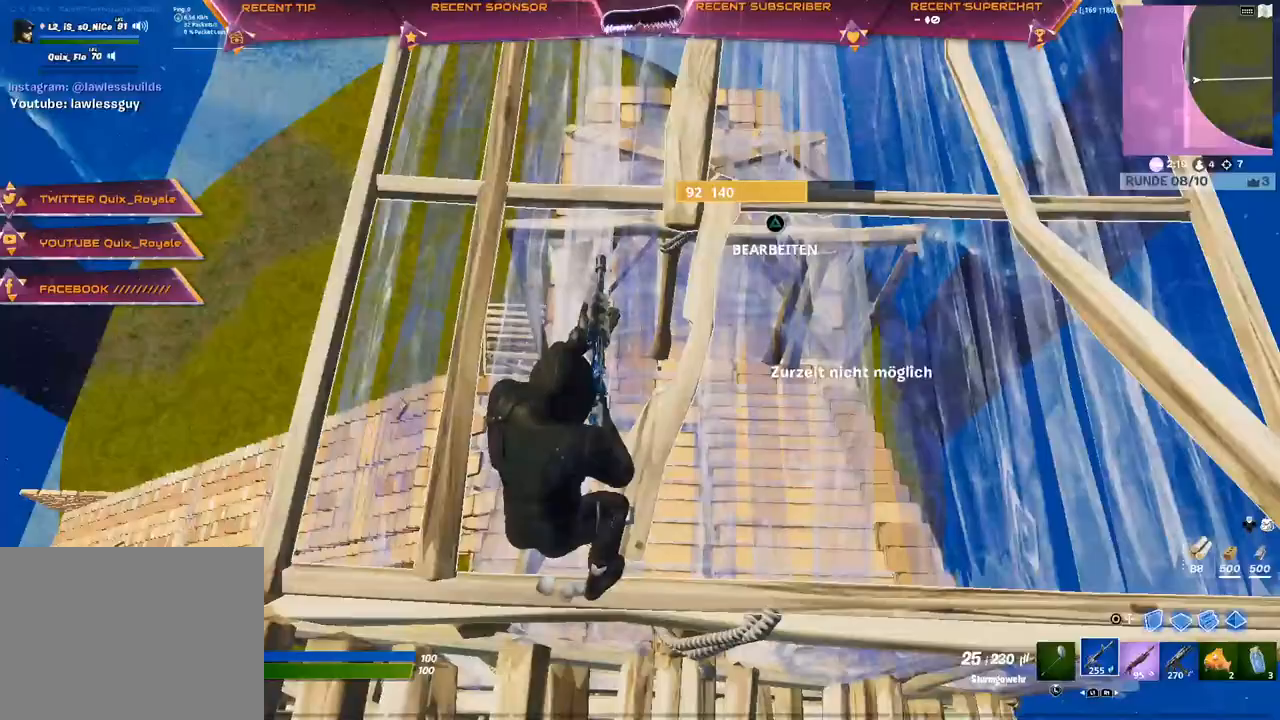
{"buttons": [], "left_stick": "center", "right_stick": "center", "events": [[17, "left_stick", "up-left"], [33, "SQUARE", "down"], [100, "SQUARE", "up"], [167, "left_stick", "up"], [350, "CROSS", "down"], [417, "CROSS", "up"], [450, "left_stick", "center"]]}
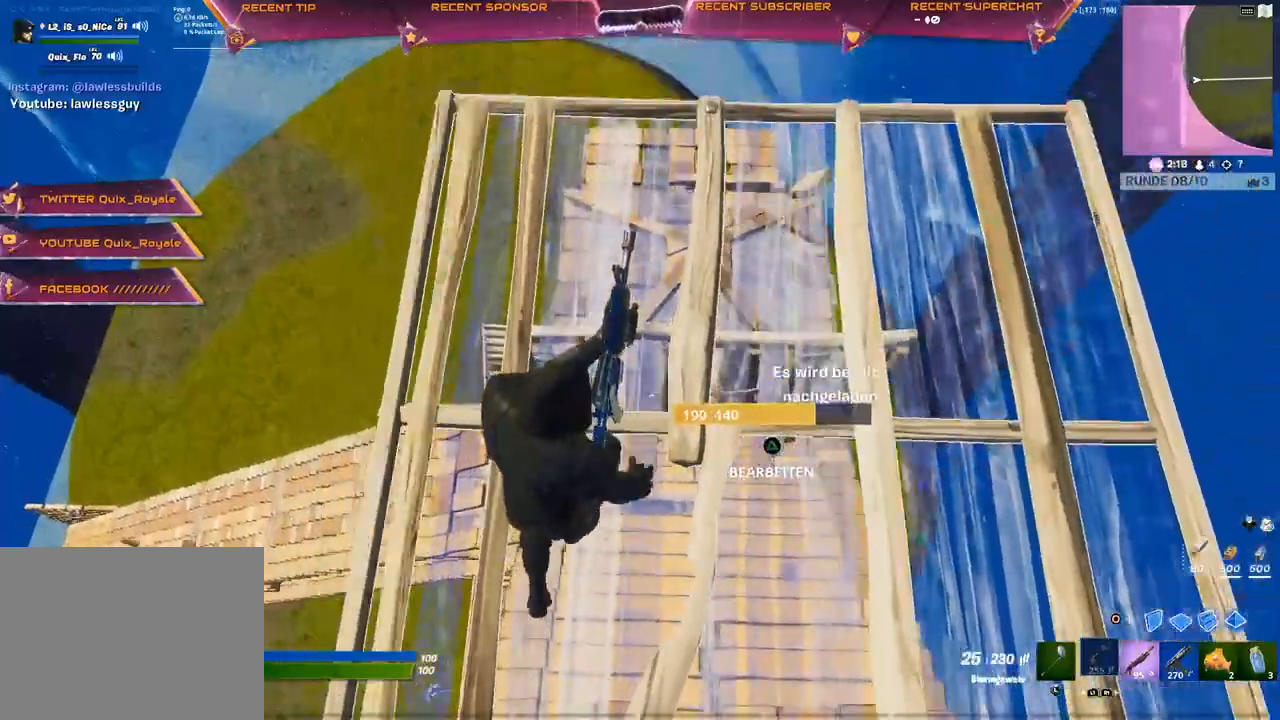
{"buttons": [], "left_stick": "up", "right_stick": "center", "events": [[300, "left_stick", "up-right"], [450, "left_stick", "up"]]}
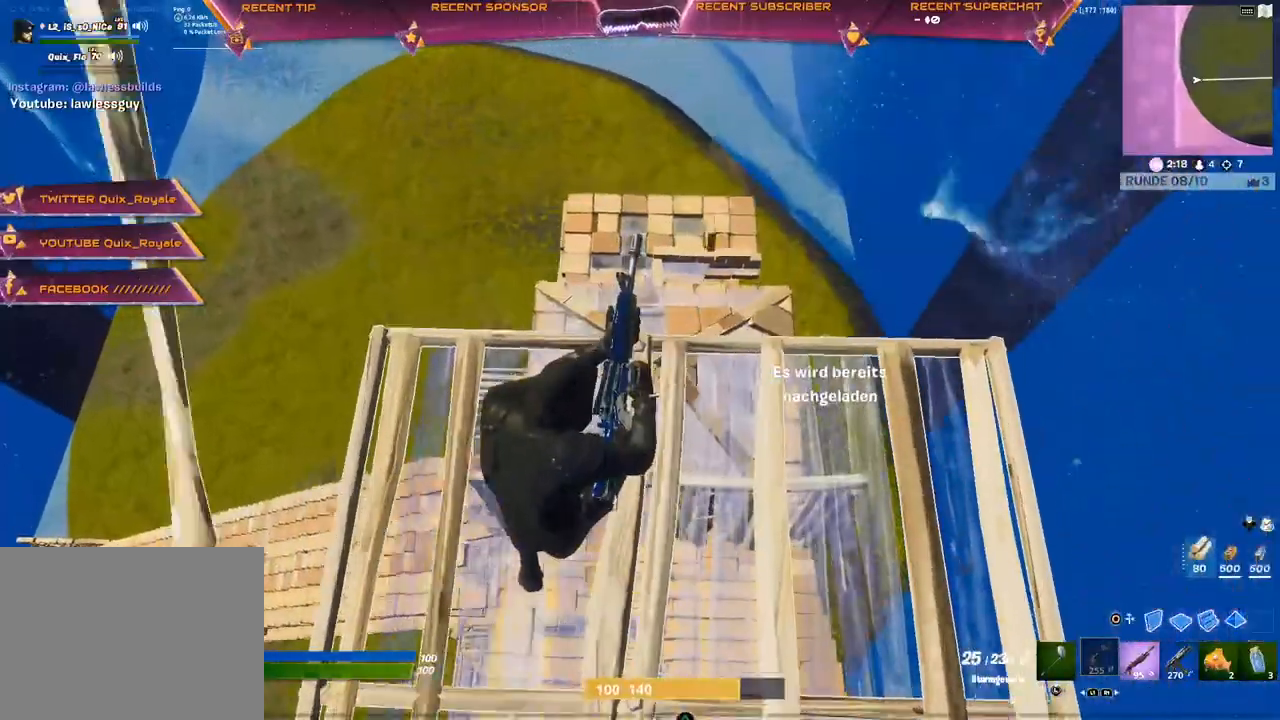
{"buttons": [], "left_stick": "down", "right_stick": "center", "events": [[217, "right_stick", "left"], [267, "left_stick", "right"], [267, "right_stick", "center"], [417, "left_stick", "down"]]}
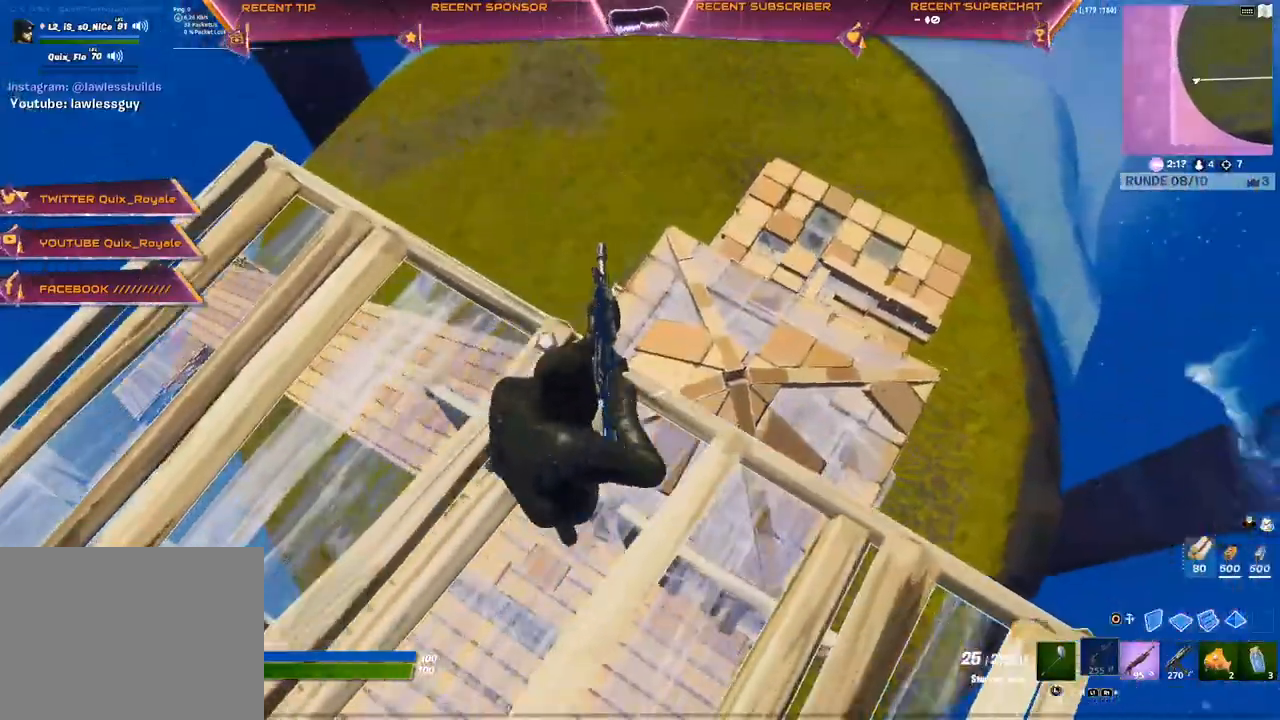
{"buttons": [], "left_stick": "center", "right_stick": "center", "events": [[117, "left_stick", "right"], [167, "left_stick", "up-right"], [367, "left_stick", "right"], [383, "right_stick", "left"], [467, "right_stick", "center"], [500, "left_stick", "center"]]}
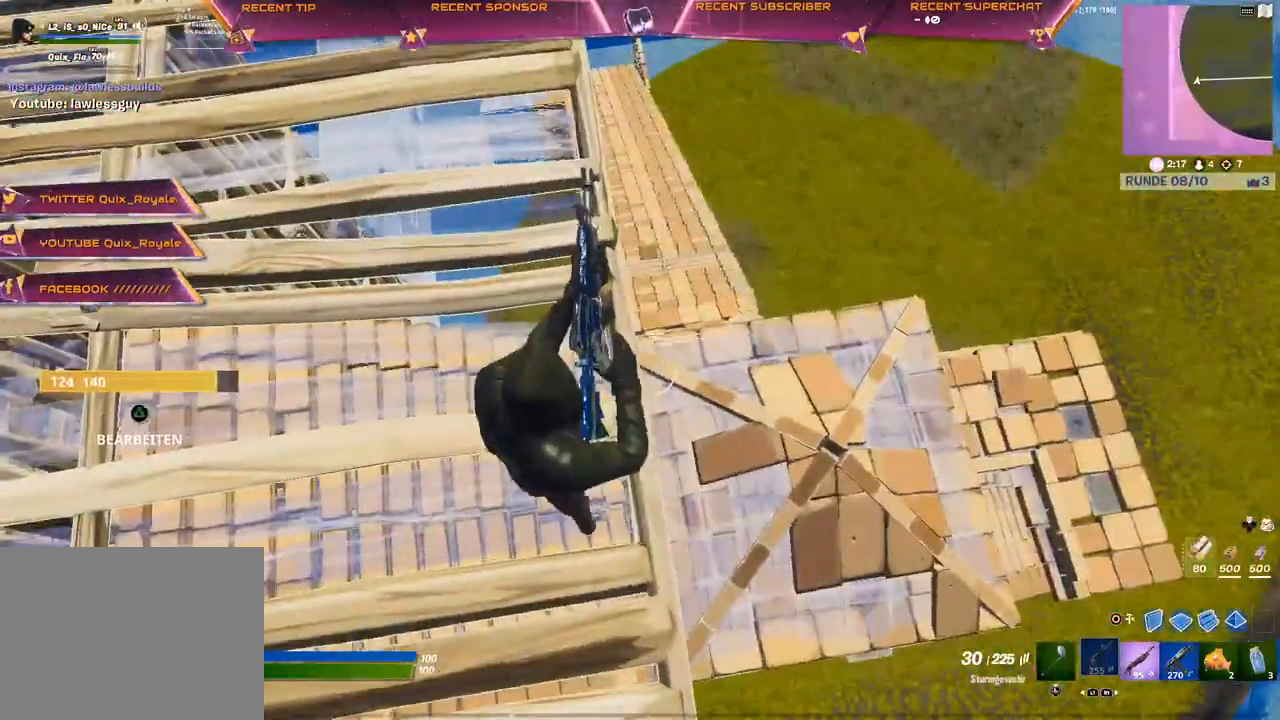
{"buttons": [], "left_stick": "up-right", "right_stick": "center", "events": [[300, "left_stick", "up-left"], [433, "left_stick", "up-right"]]}
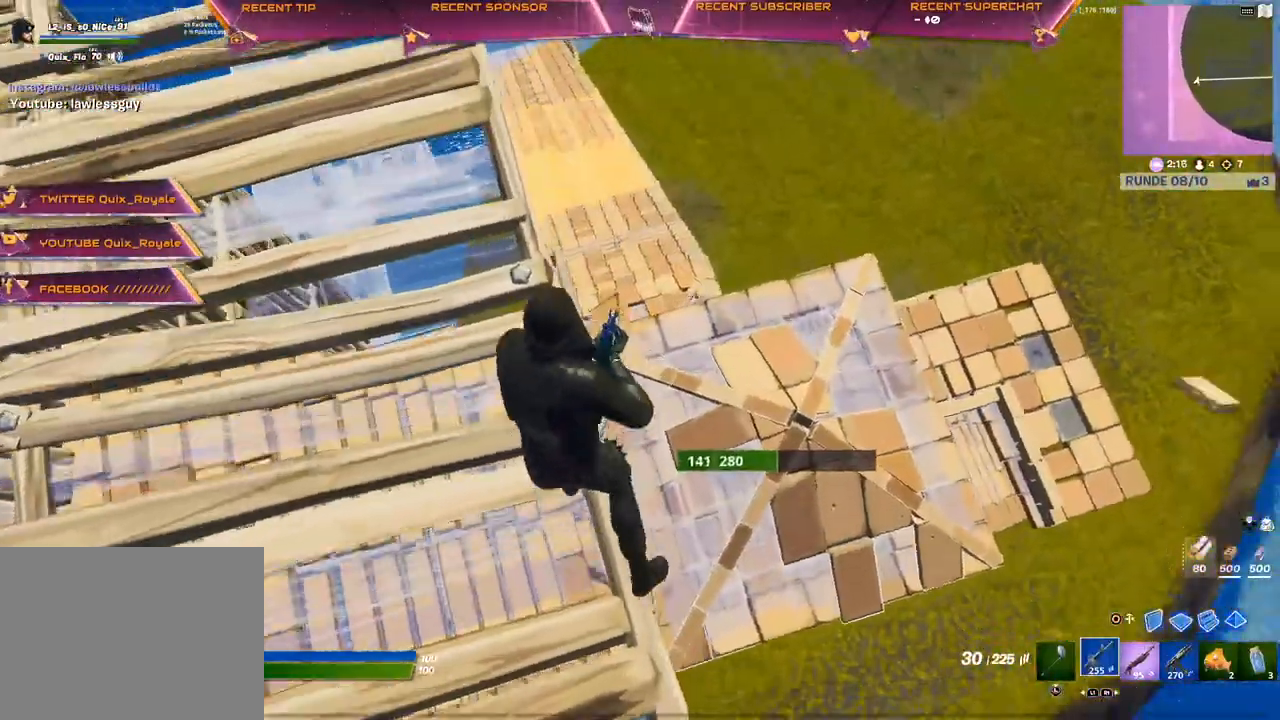
{"buttons": [], "left_stick": "left", "right_stick": "center", "events": [[117, "left_stick", "left"], [317, "left_stick", "center"], [500, "left_stick", "left"]]}
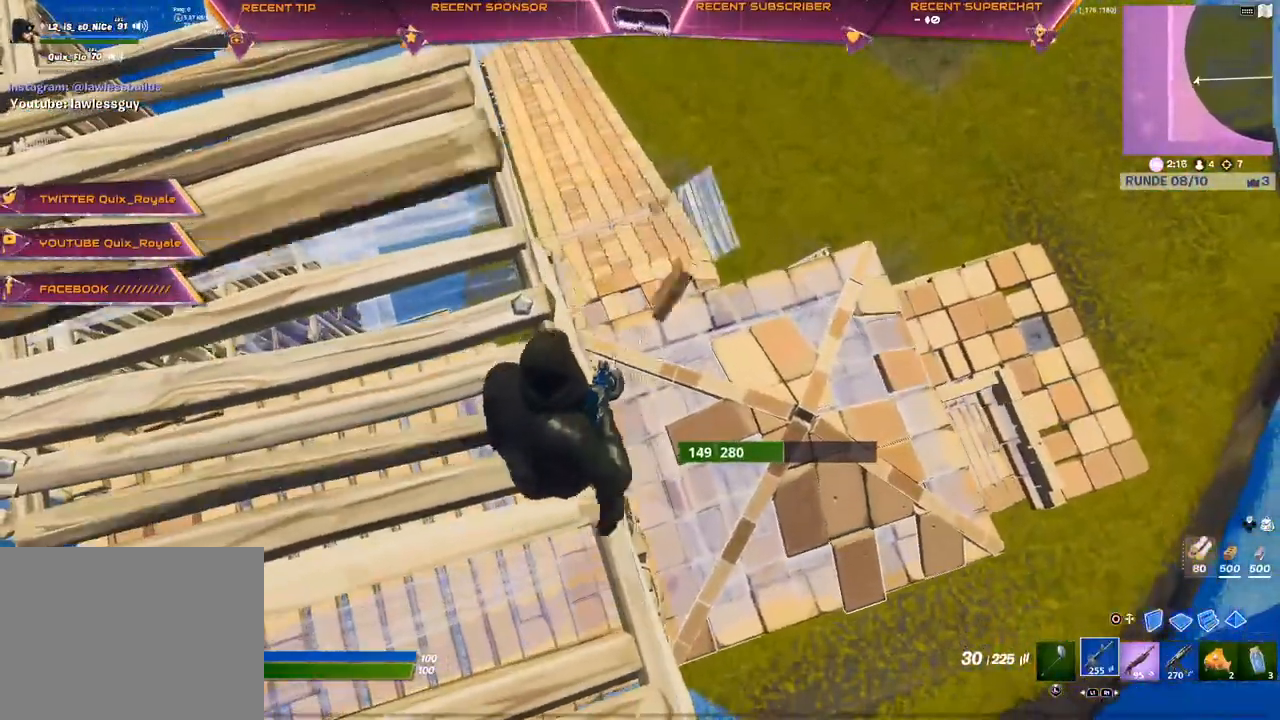
{"buttons": [], "left_stick": "center", "right_stick": "center", "events": [[100, "left_stick", "center"], [233, "left_stick", "up-left"], [300, "left_stick", "center"], [417, "R3", "down"], [483, "R3", "up"]]}
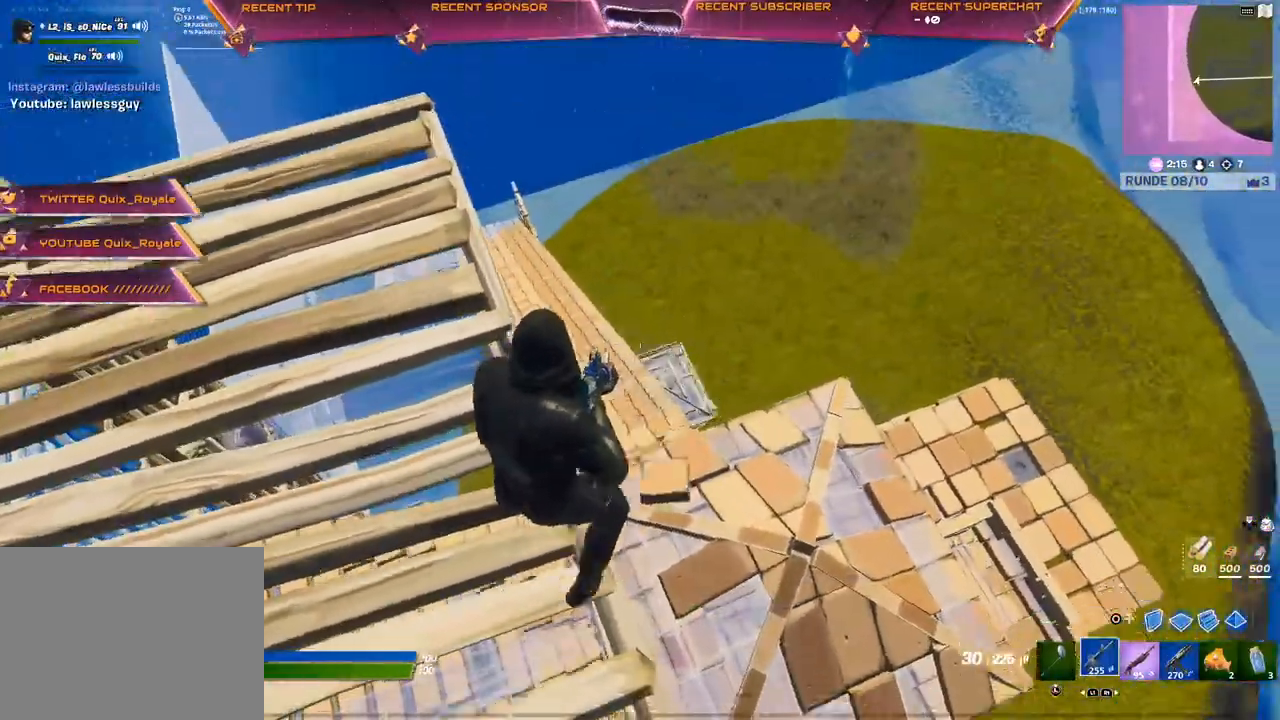
{"buttons": ["L2"], "left_stick": "up-left", "right_stick": "up-right", "events": [[67, "L2", "down"], [183, "R3", "down"], [300, "R3", "up"], [350, "right_stick", "up-right"], [383, "left_stick", "up-left"]]}
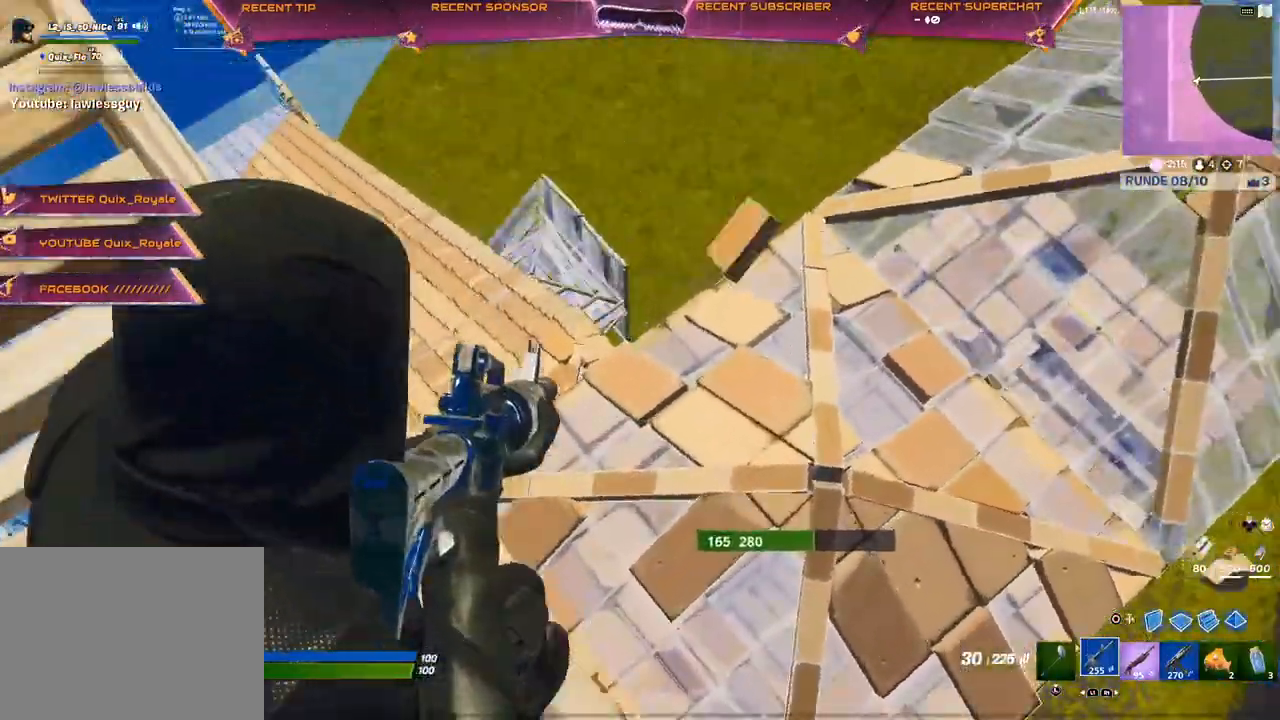
{"buttons": ["CIRCLE"], "left_stick": "up-right", "right_stick": "center", "events": [[17, "left_stick", "left"], [83, "L2", "up"], [233, "right_stick", "center"], [267, "left_stick", "up-right"], [417, "CIRCLE", "down"]]}
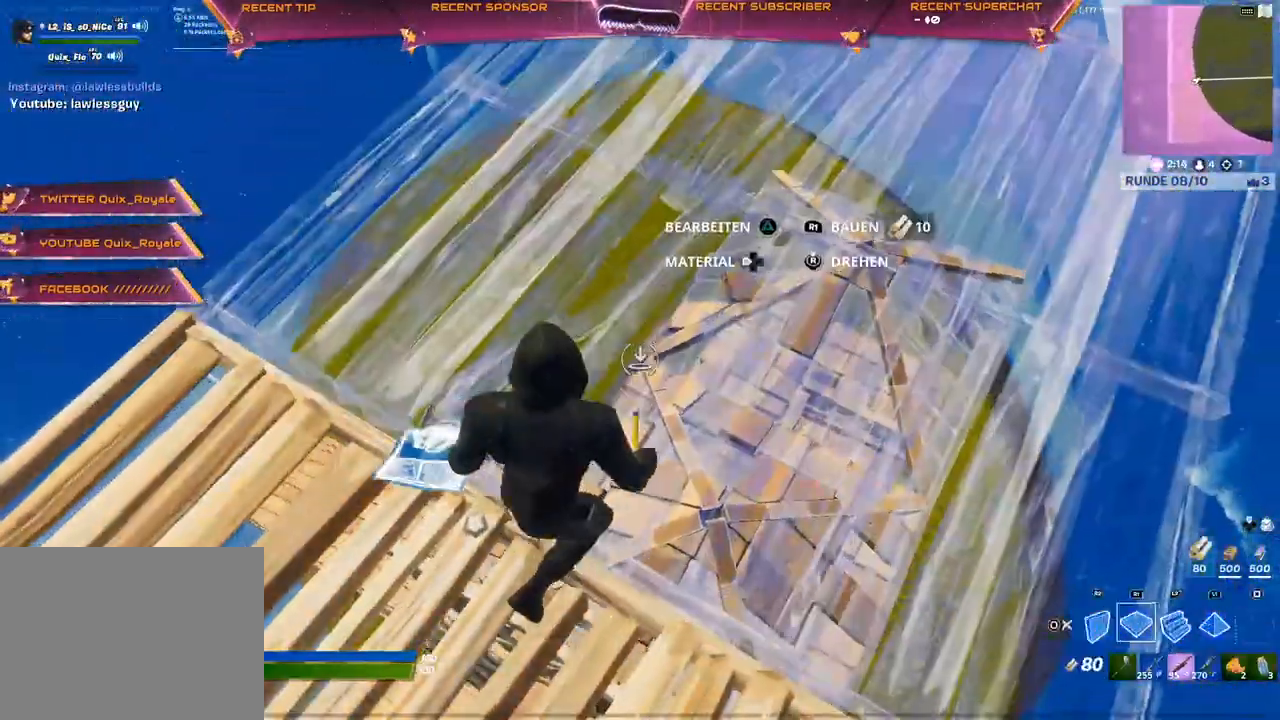
{"buttons": [], "left_stick": "up-right", "right_stick": "center", "events": [[33, "R1", "down"], [67, "CIRCLE", "up"], [117, "CIRCLE", "down"], [150, "R1", "up"], [183, "CIRCLE", "up"], [300, "R1", "down"], [400, "R1", "up"]]}
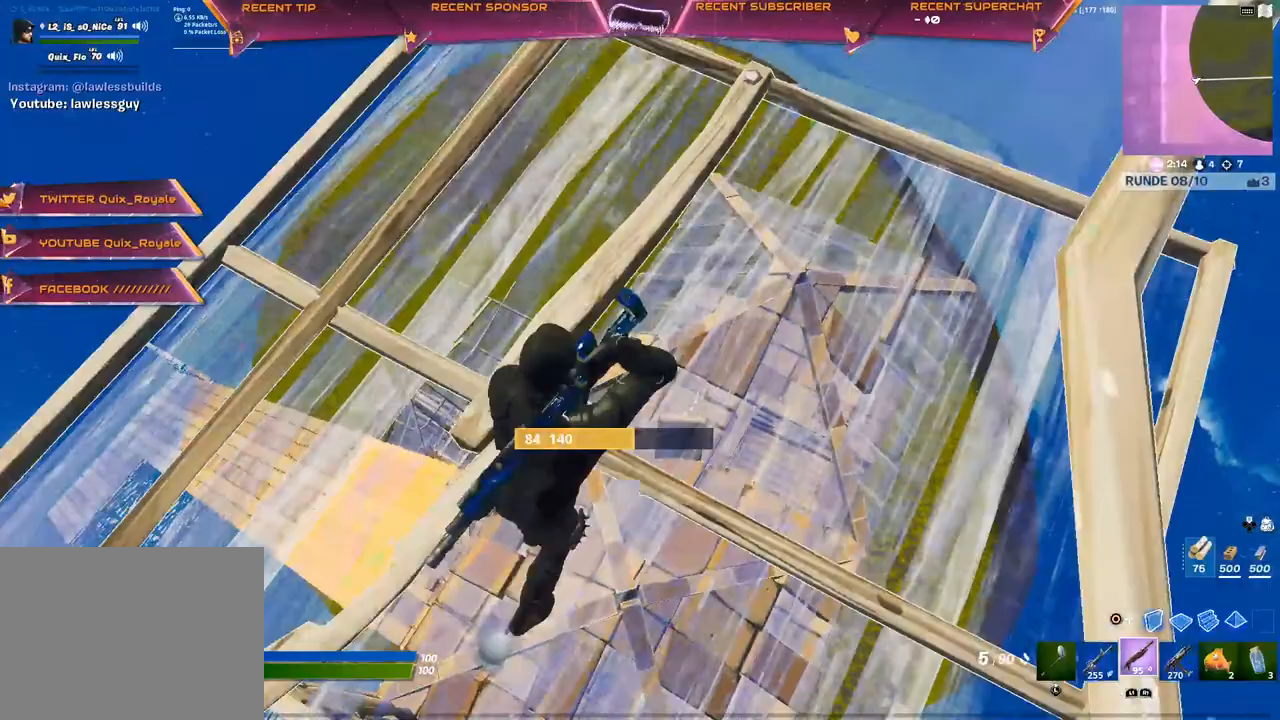
{"buttons": [], "left_stick": "down-right", "right_stick": "left", "events": [[417, "left_stick", "down-right"], [433, "right_stick", "left"]]}
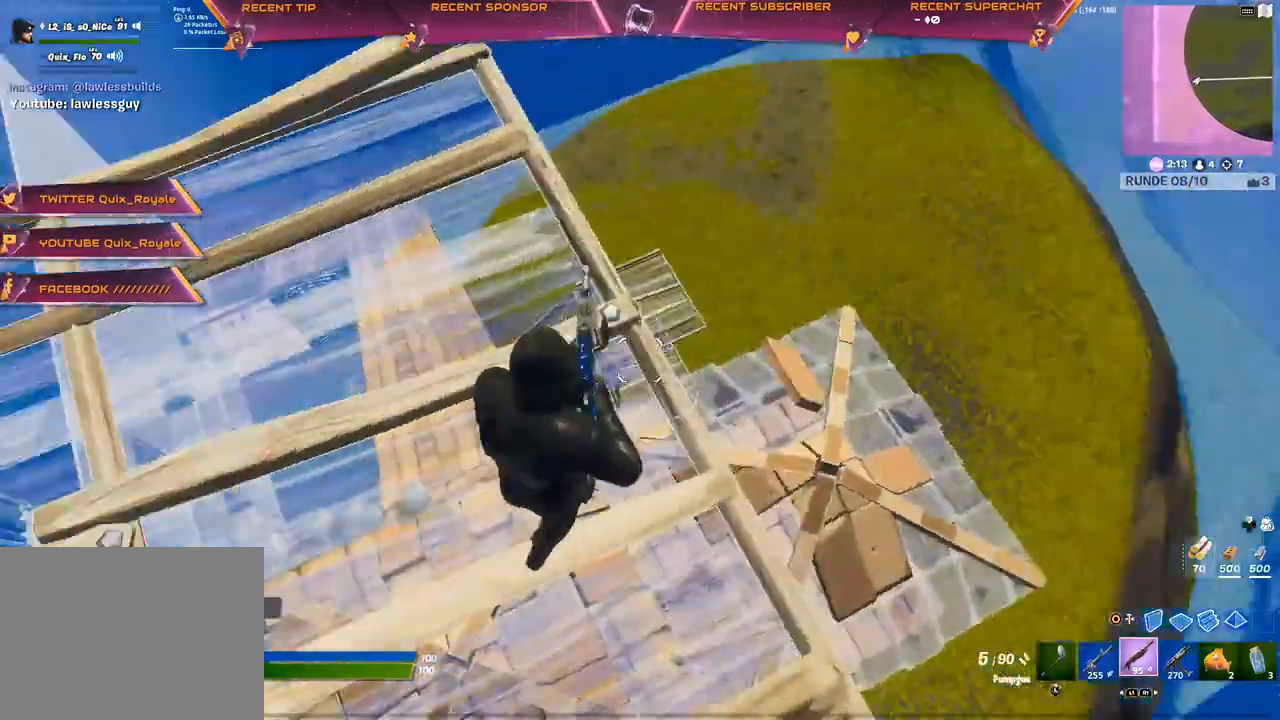
{"buttons": [], "left_stick": "right", "right_stick": "center", "events": [[17, "left_stick", "right"], [33, "right_stick", "center"]]}
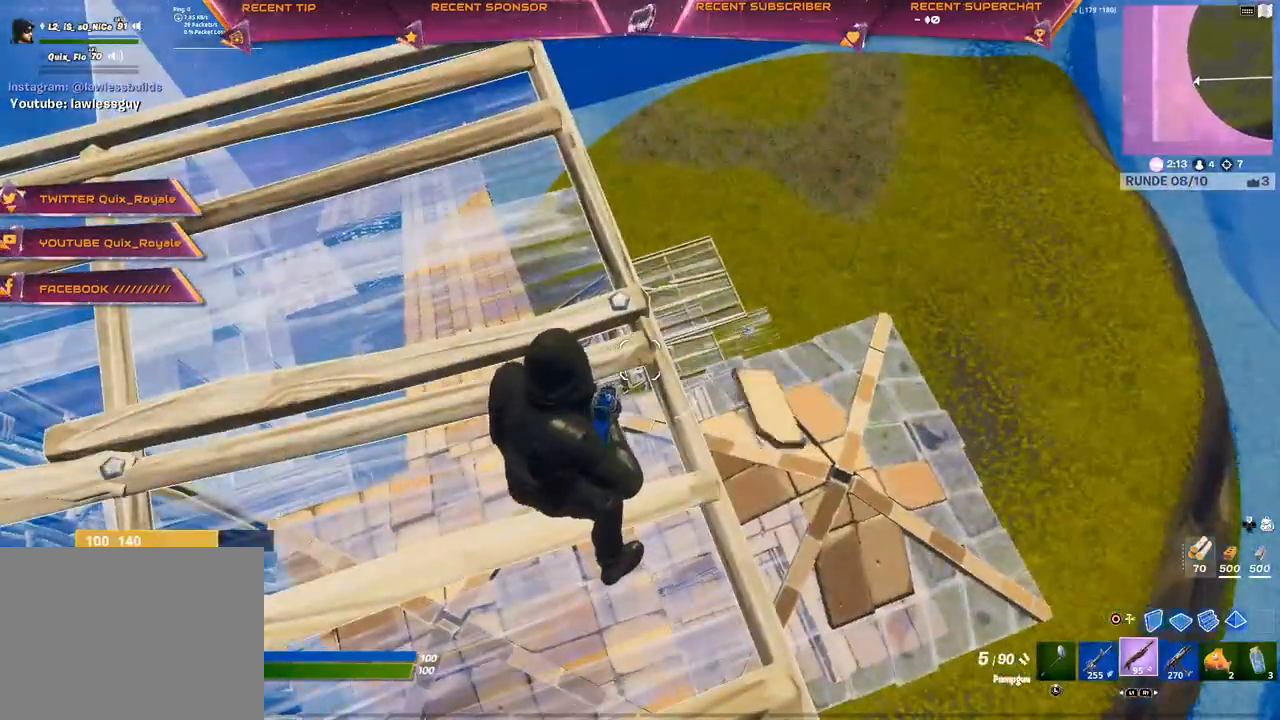
{"buttons": ["L2", "R3"], "left_stick": "up", "right_stick": "center", "events": [[83, "right_stick", "up-right"], [100, "left_stick", "center"], [167, "left_stick", "up-right"], [167, "right_stick", "center"], [200, "L1", "down"], [317, "L1", "up"], [317, "left_stick", "up"], [433, "L2", "down"], [483, "R3", "down"]]}
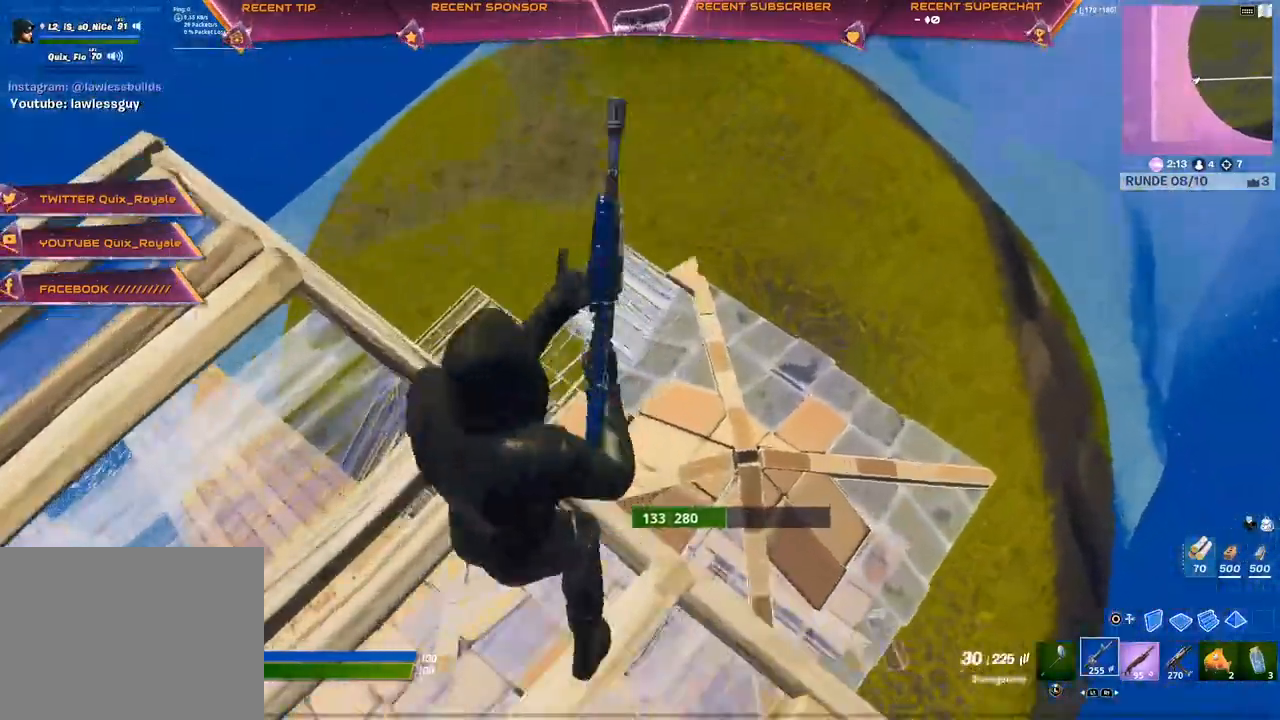
{"buttons": ["L2"], "left_stick": "center", "right_stick": "center", "events": [[50, "R3", "up"], [100, "left_stick", "center"], [100, "right_stick", "up-left"], [150, "right_stick", "up"], [300, "R3", "down"], [300, "right_stick", "center"], [400, "R3", "up"]]}
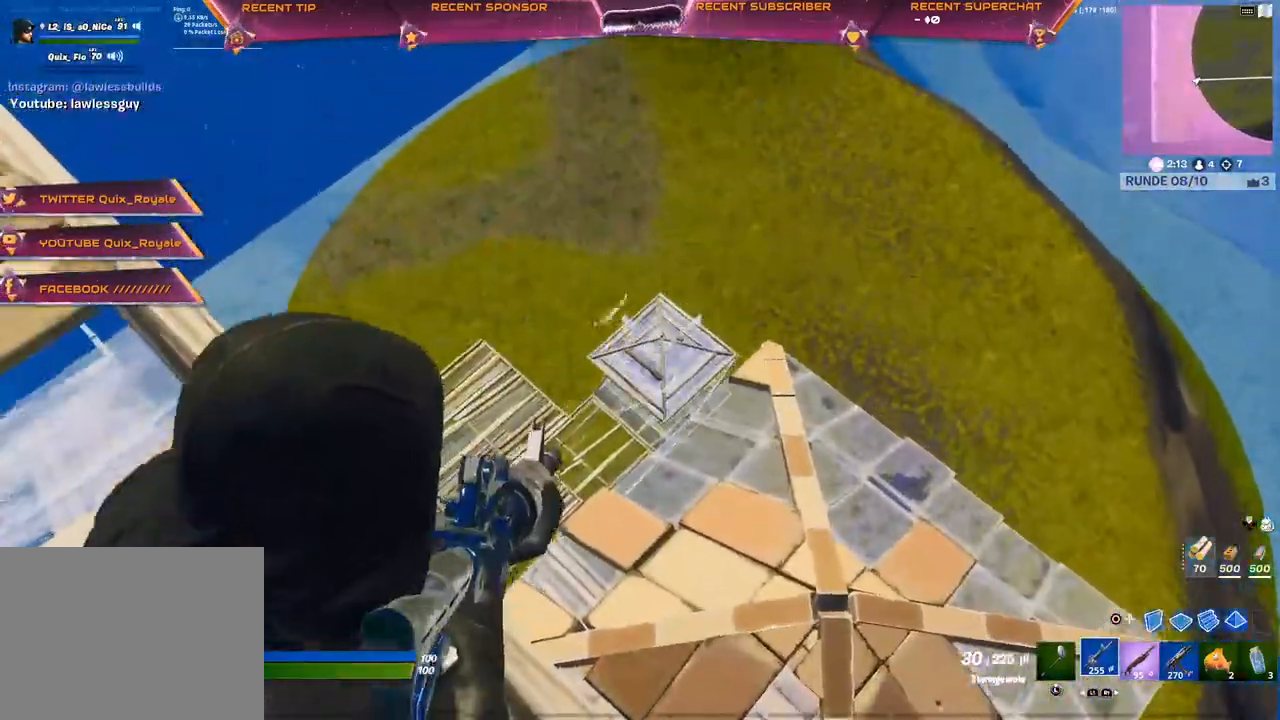
{"buttons": [], "left_stick": "up-right", "right_stick": "center", "events": [[217, "L2", "up"], [267, "left_stick", "up-right"], [317, "R3", "down"], [383, "R3", "up"]]}